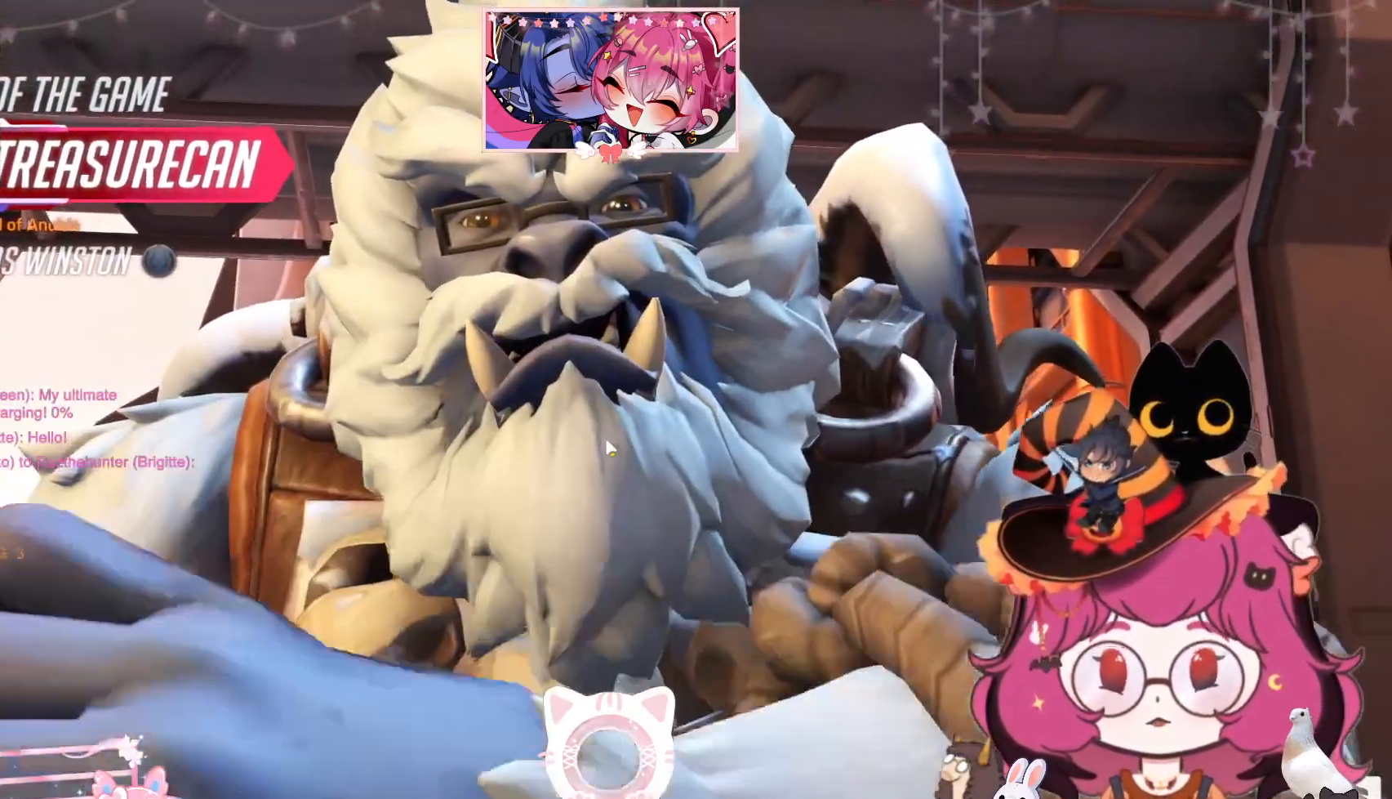
Gameplay with keyboard and mouse; each line is a JSON object with the keys and mouse buttons held at the frame after it. "events" lists presses ("down") and releases ("up") of "a", "ctrl", "d", "e", "q", "s", "shift", "space", "w", "mouse_left", "mouse_wheel", "mouse_right", "mouse_mb4" and "mouse_mb5" between this image and that frame as [ms after this image, input, new state], when the widget could be followed in between. "mouse_left", "mouse_wheel", "mouse_right", "mouse_mb4", "mouse_mb5" = the "left", "wheel", "right", "mb4", "mb5" buttons of the "mouse" list. No other keys are recorded. "wheel" means that the mouse wheel is clicked or scrolled. Mouse movement is not recorded.
{"keys": [], "mouse": [], "events": [[50, "mouse_wheel", "up"]]}
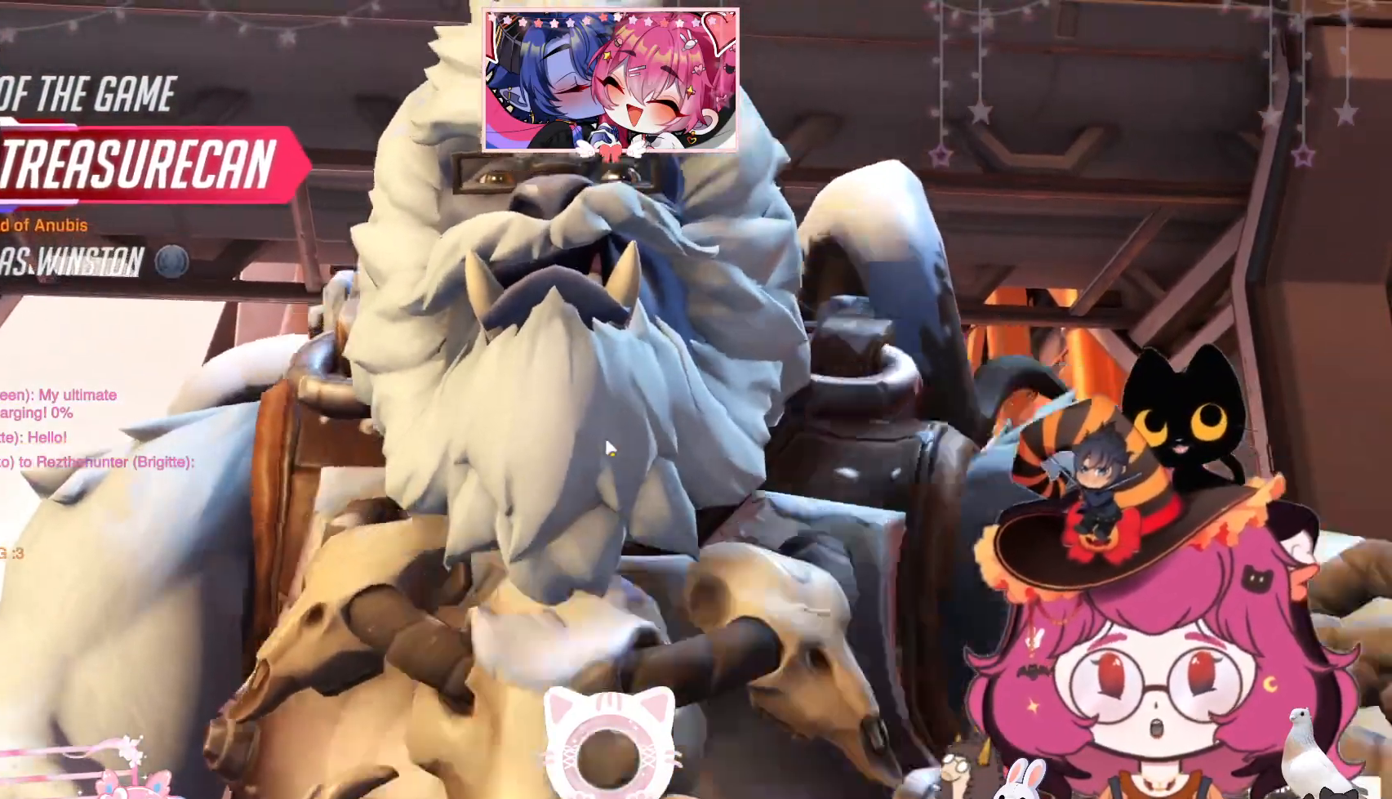
{"keys": [], "mouse": [], "events": []}
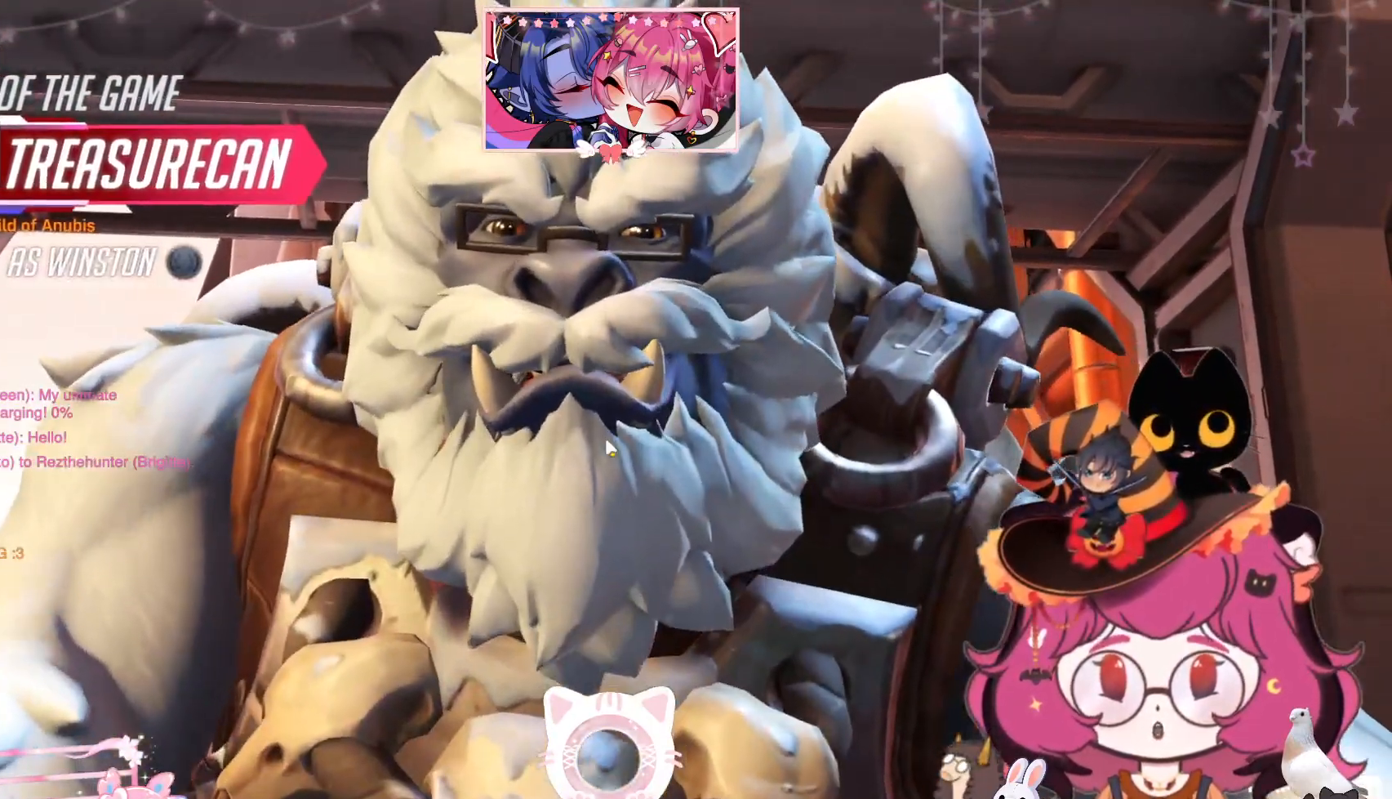
{"keys": [], "mouse": [], "events": []}
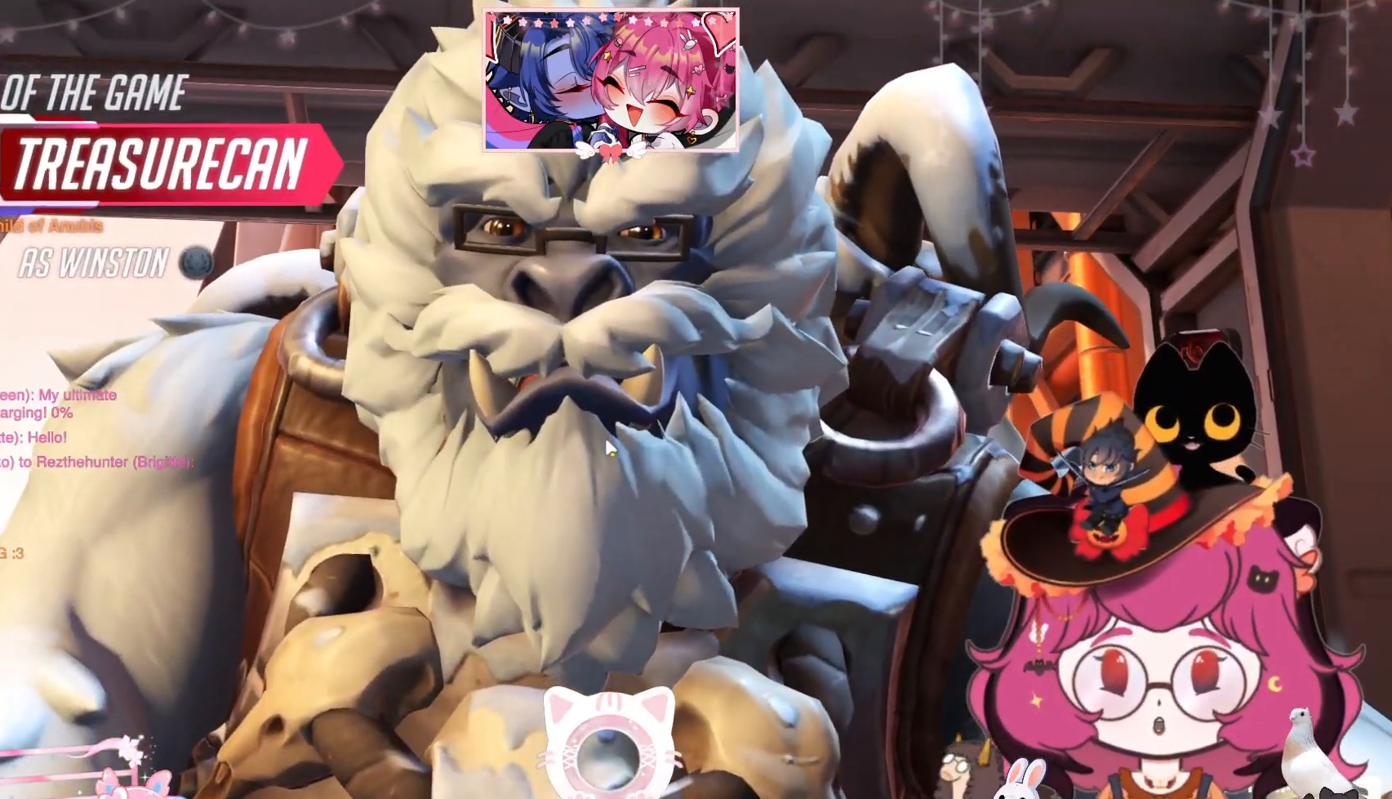
{"keys": [], "mouse": [], "events": []}